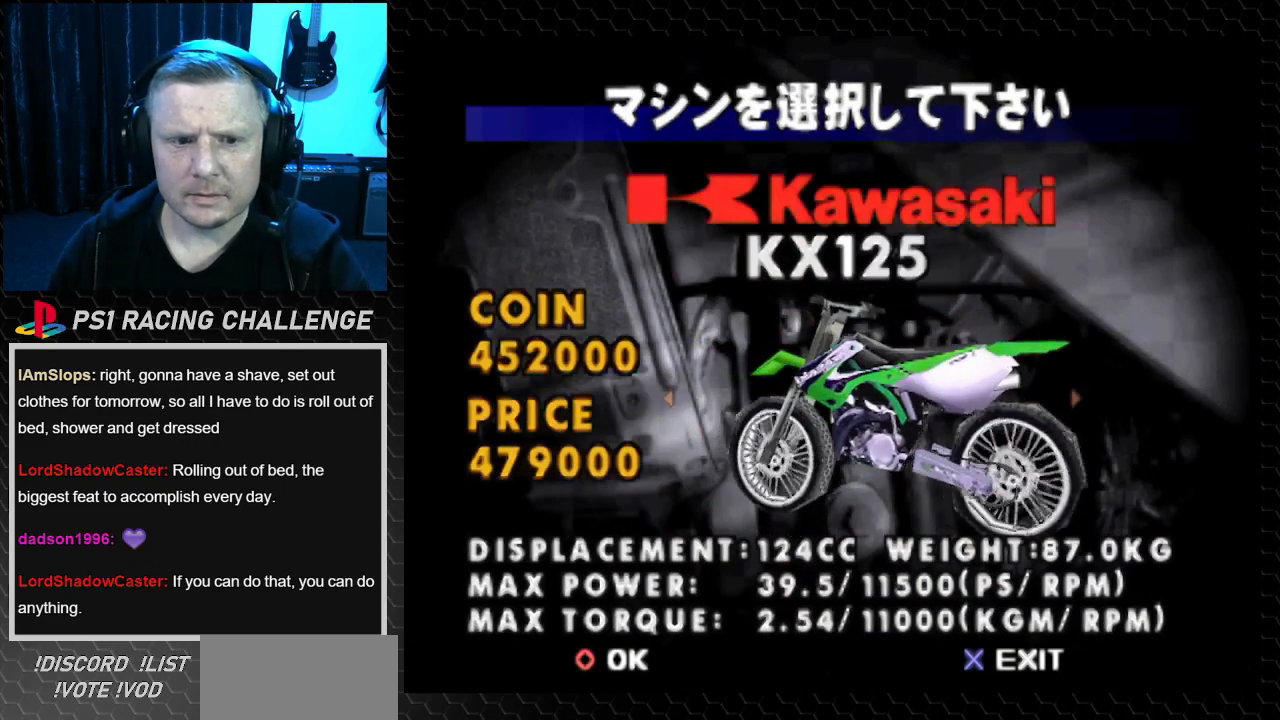
Gameplay with a controller (PlayStation layout); each line is a JSON object with the inputs held at the frame after it. "events" lists button and stick changes between this image and that frame as [ms after this image, input, new state], when the widget could be followed in between. Not read: L3 R3.
{"buttons": [], "events": []}
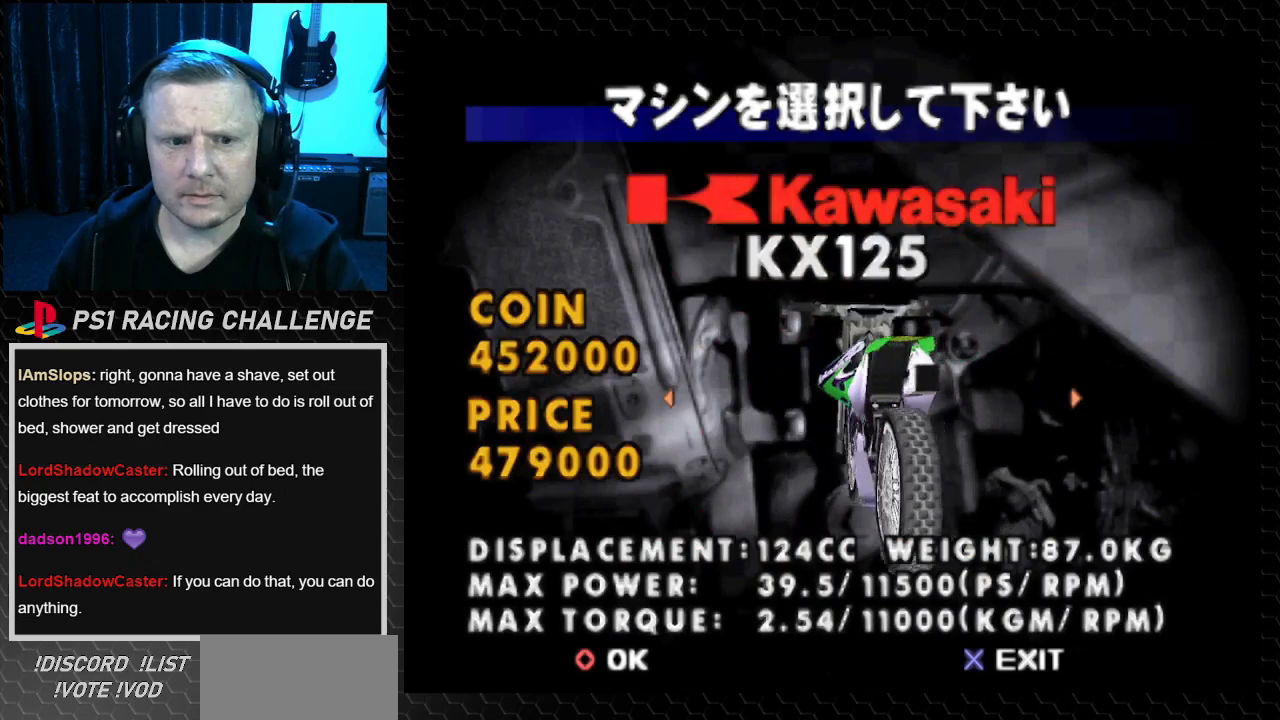
{"buttons": [], "events": []}
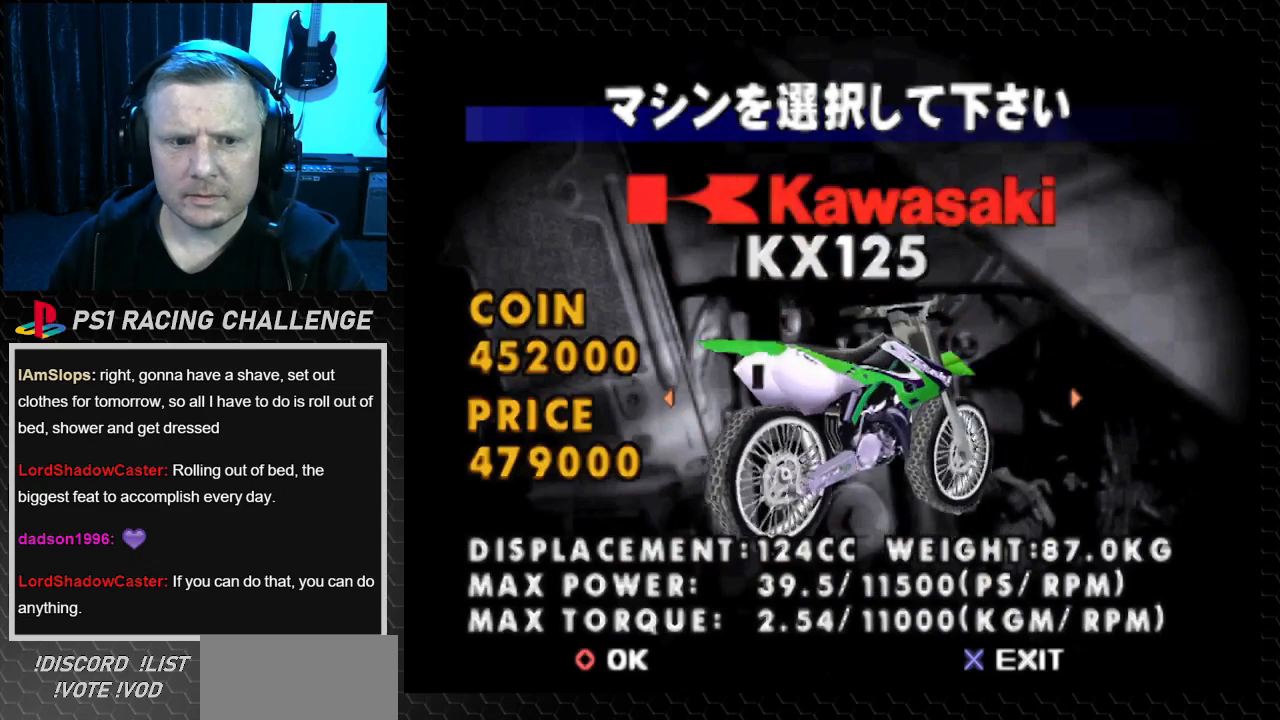
{"buttons": [], "events": [[267, "CIRCLE", "down"], [467, "CIRCLE", "up"]]}
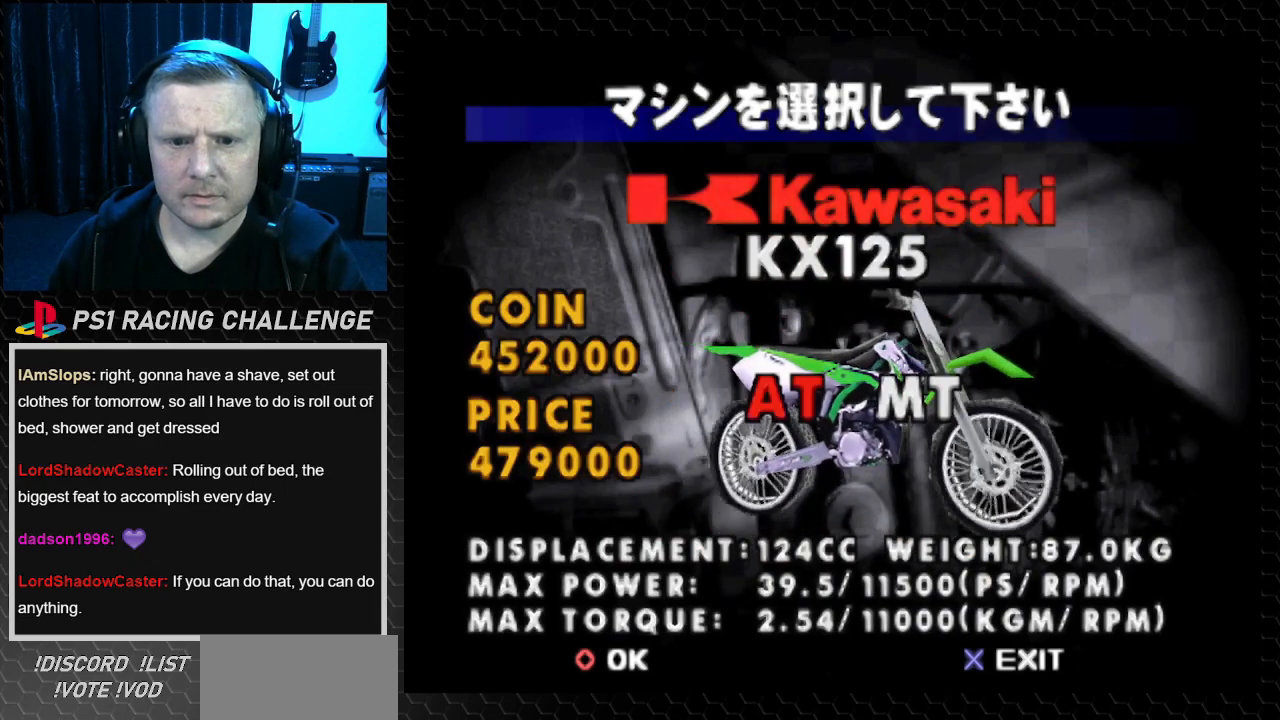
{"buttons": [], "events": []}
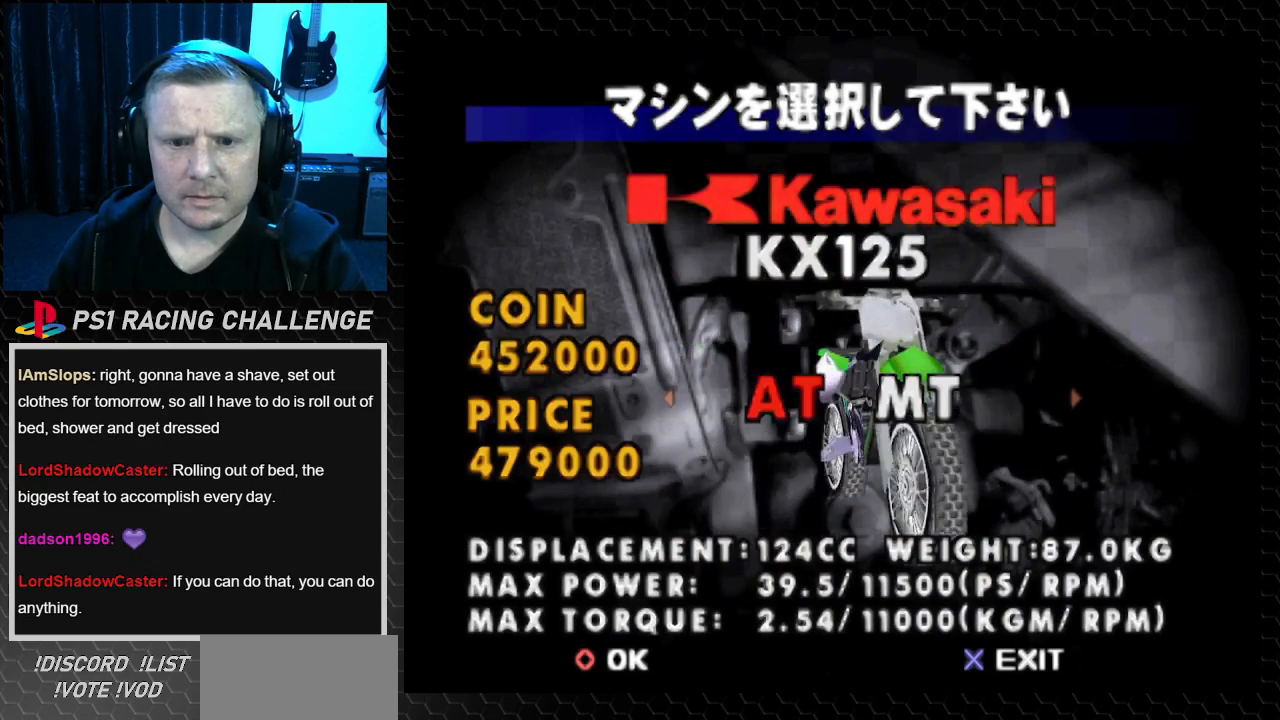
{"buttons": [], "events": [[234, "CIRCLE", "down"], [367, "CIRCLE", "up"]]}
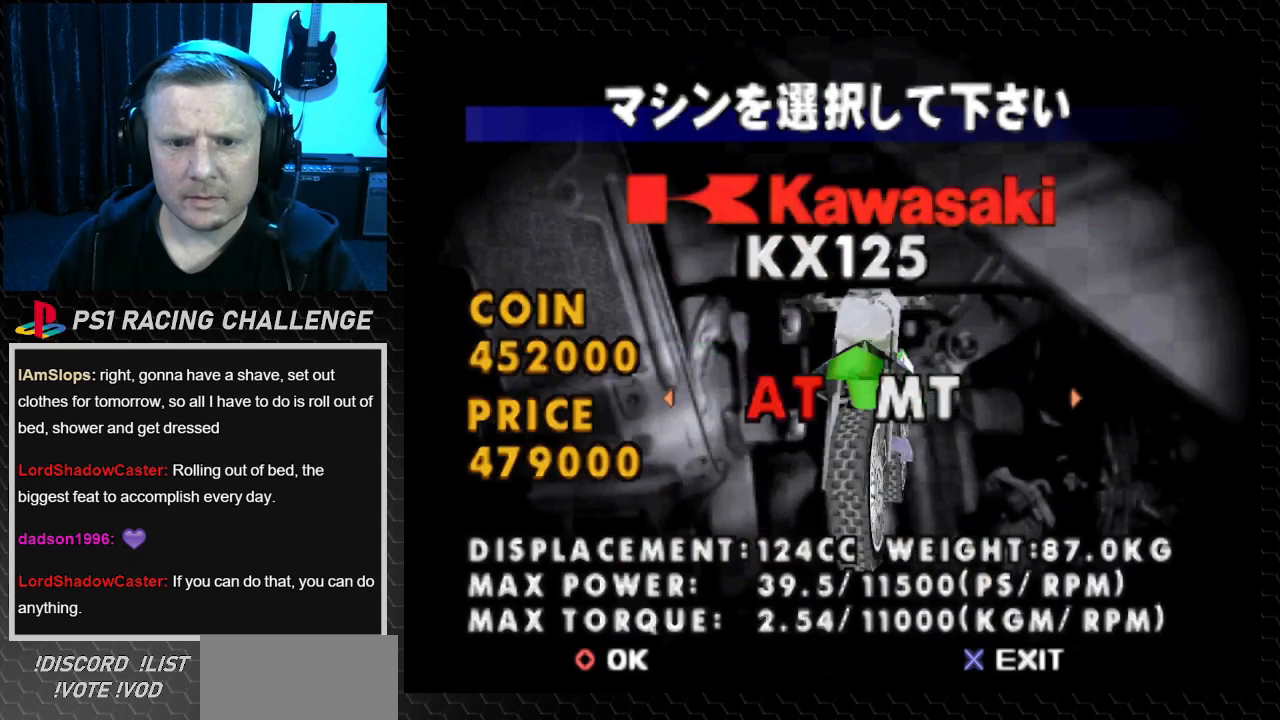
{"buttons": [], "events": []}
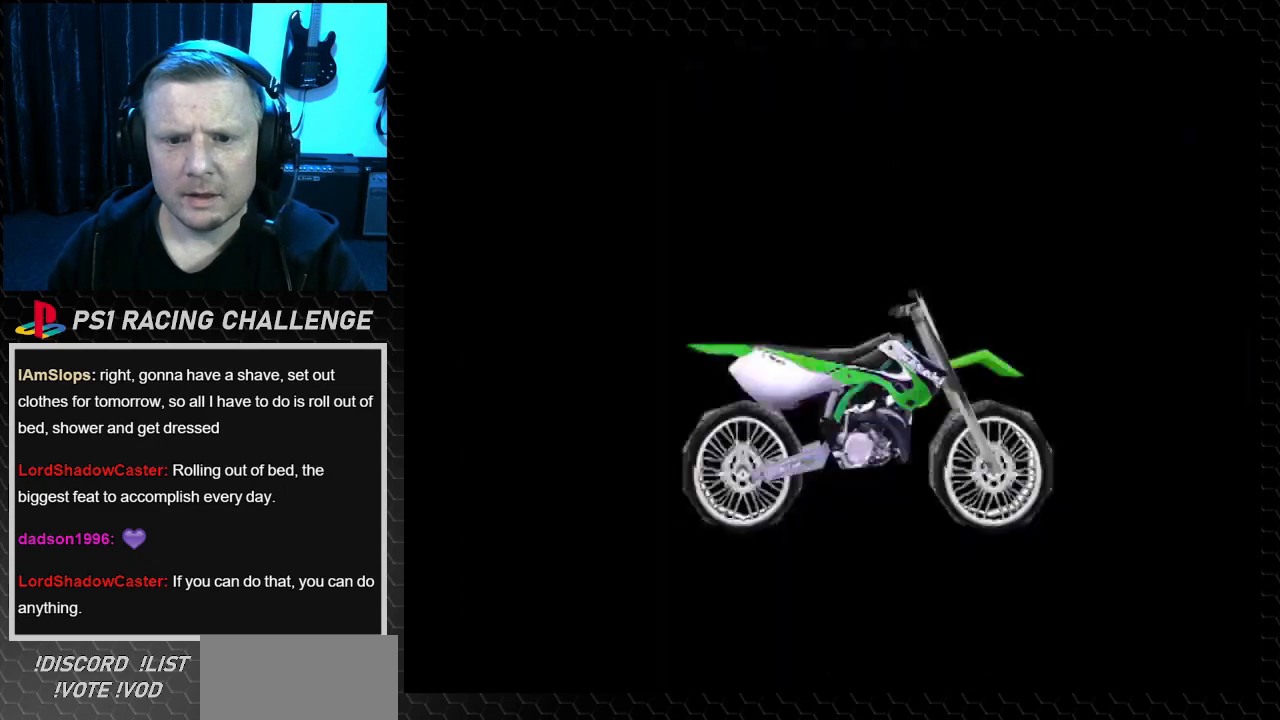
{"buttons": [], "events": []}
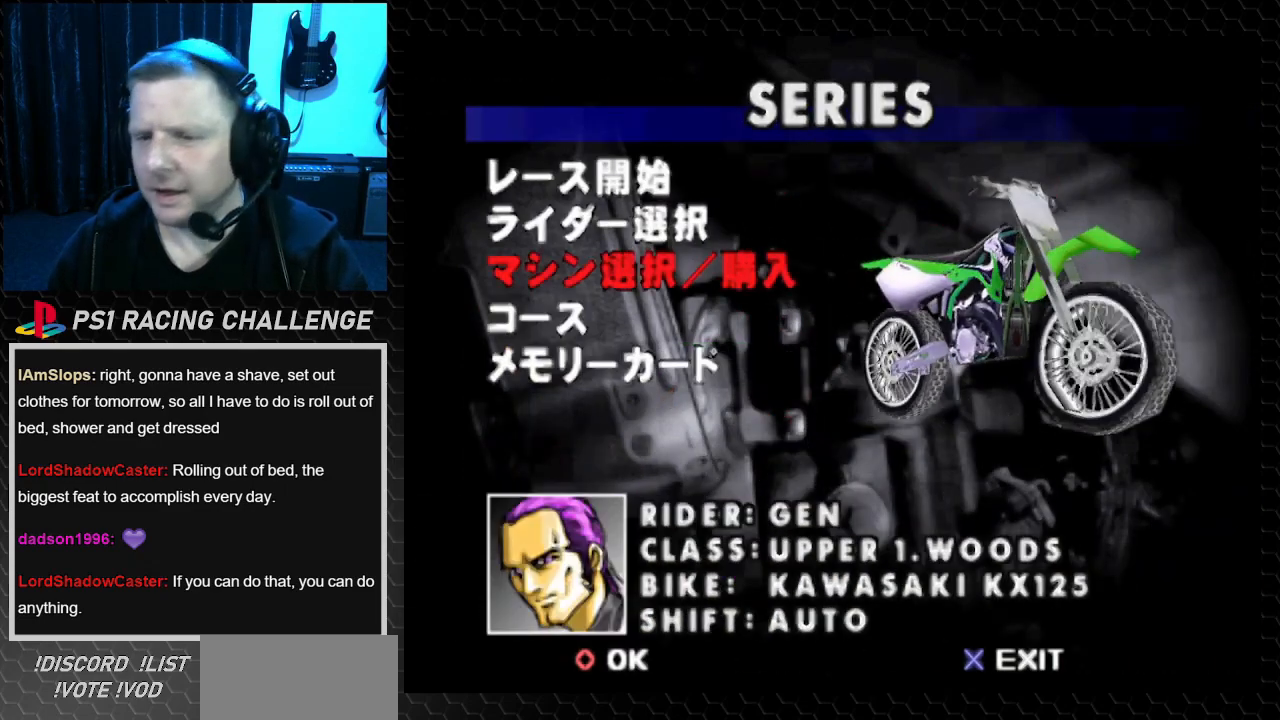
{"buttons": [], "events": []}
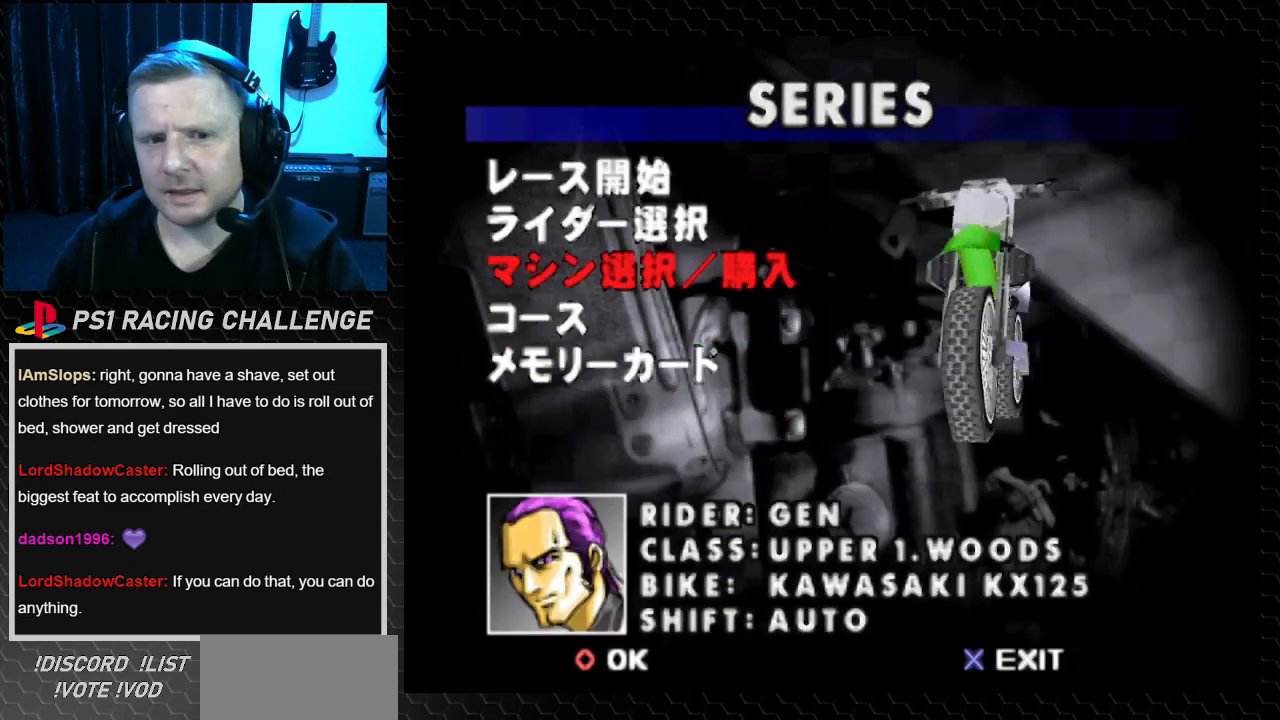
{"buttons": [], "events": []}
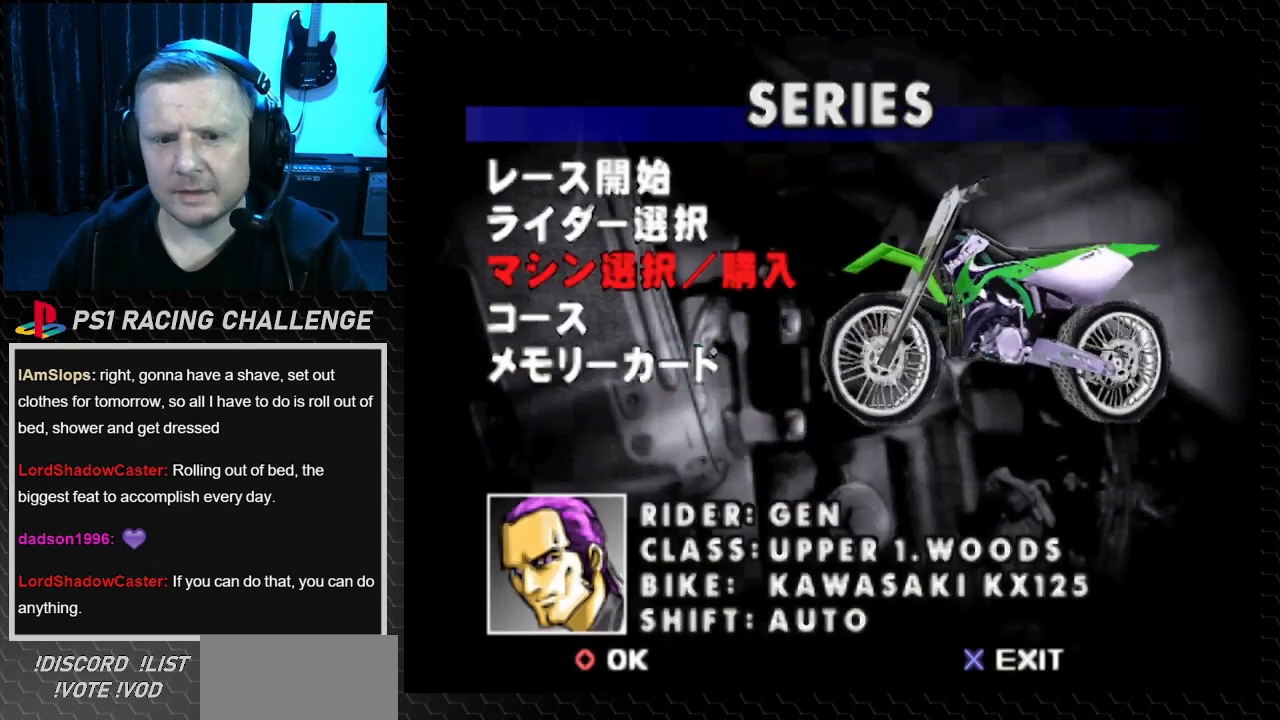
{"buttons": ["DPAD_UP"], "events": [[501, "DPAD_UP", "down"]]}
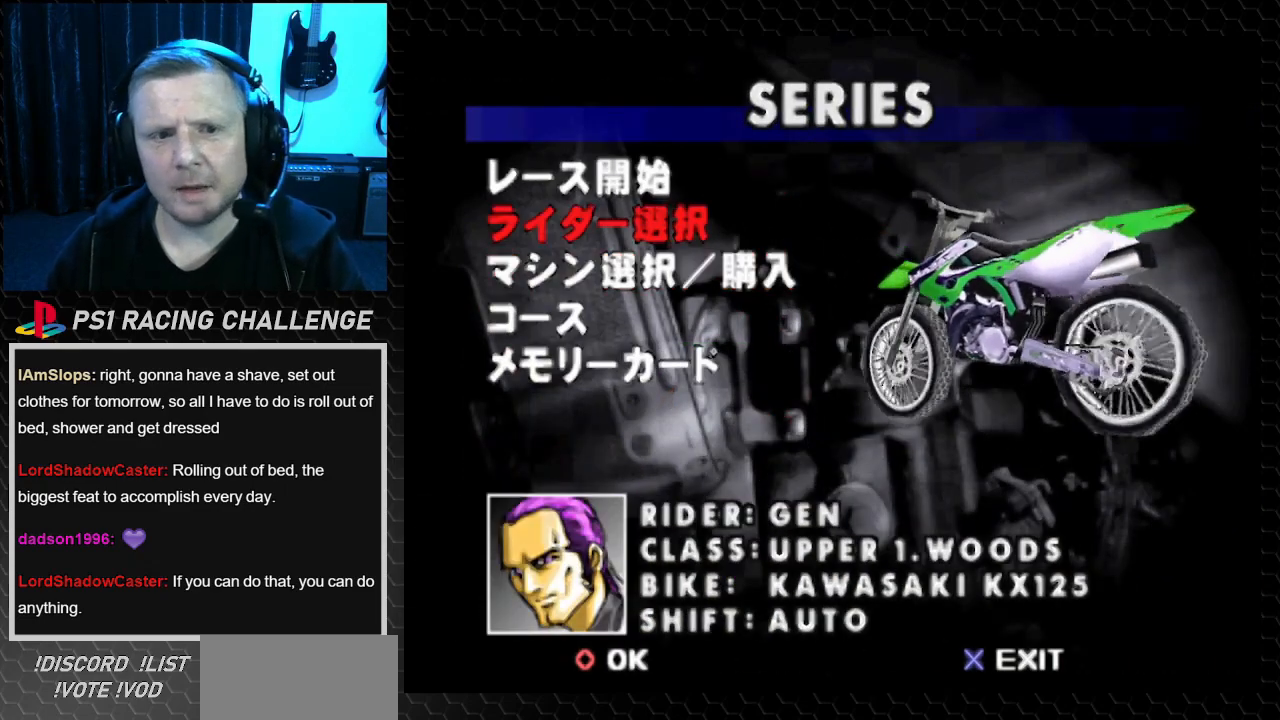
{"buttons": [], "events": [[67, "DPAD_UP", "up"], [167, "DPAD_UP", "down"], [267, "DPAD_UP", "up"]]}
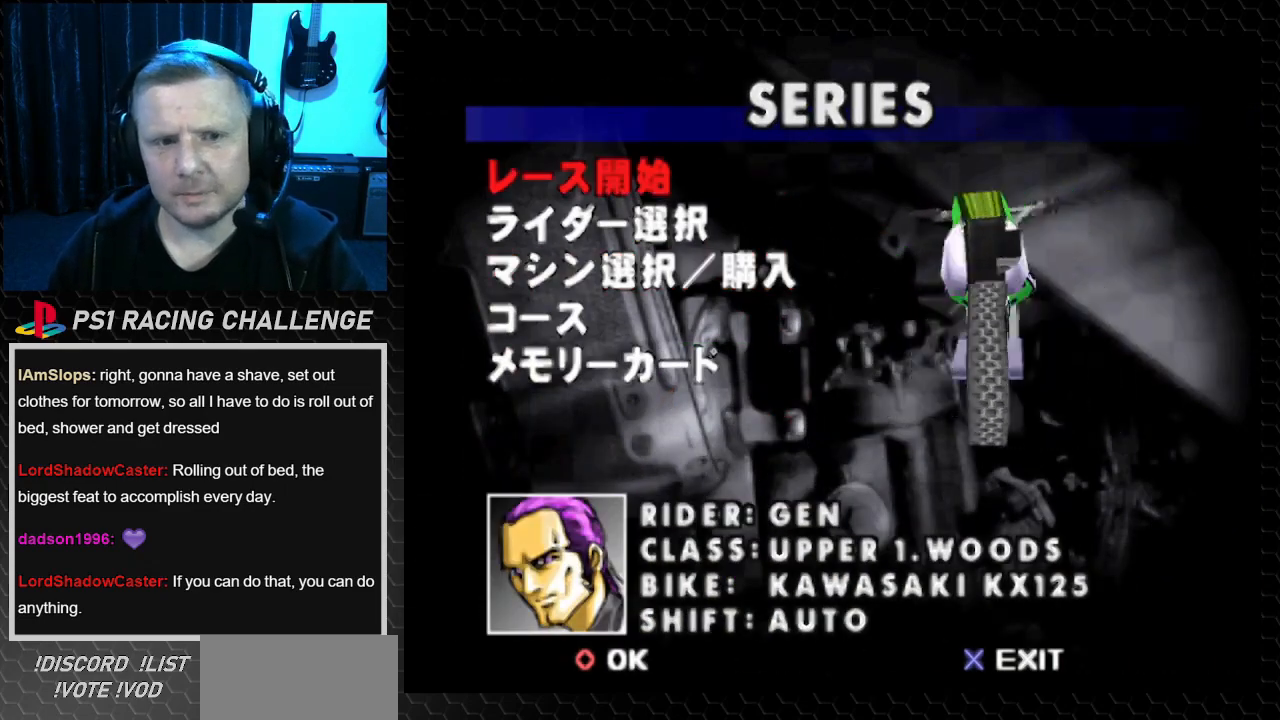
{"buttons": [], "events": []}
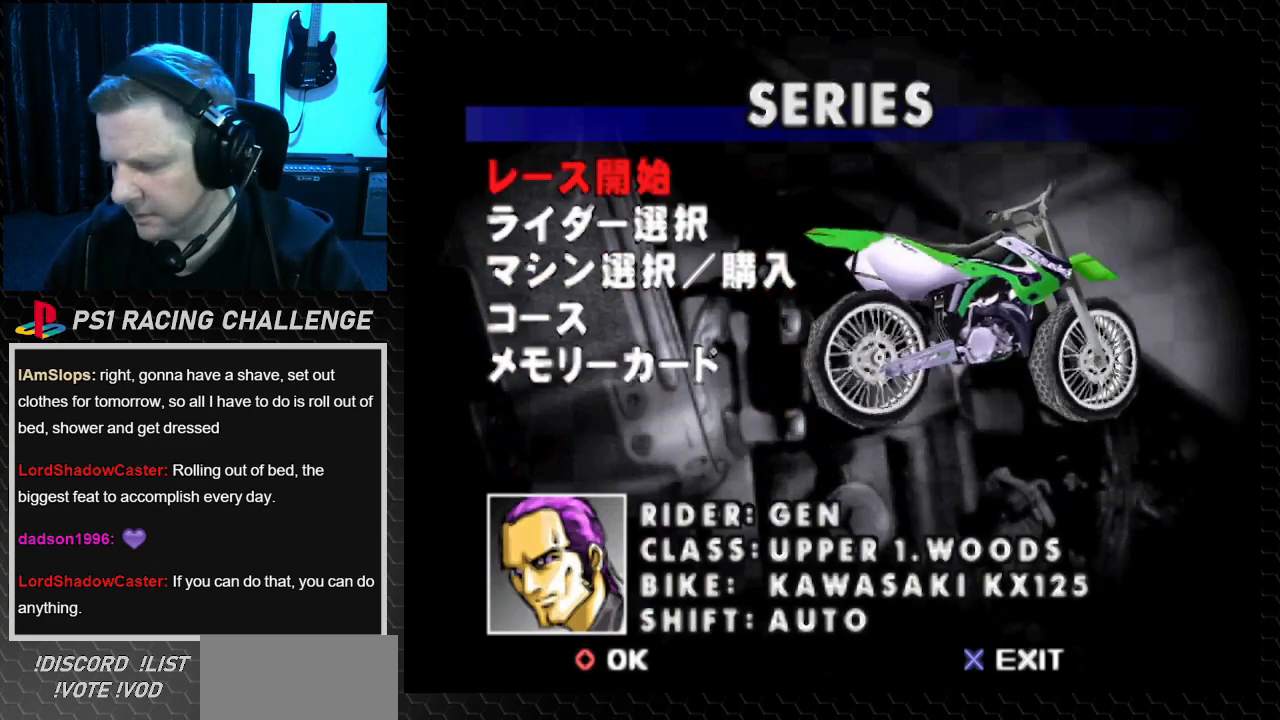
{"buttons": [], "events": []}
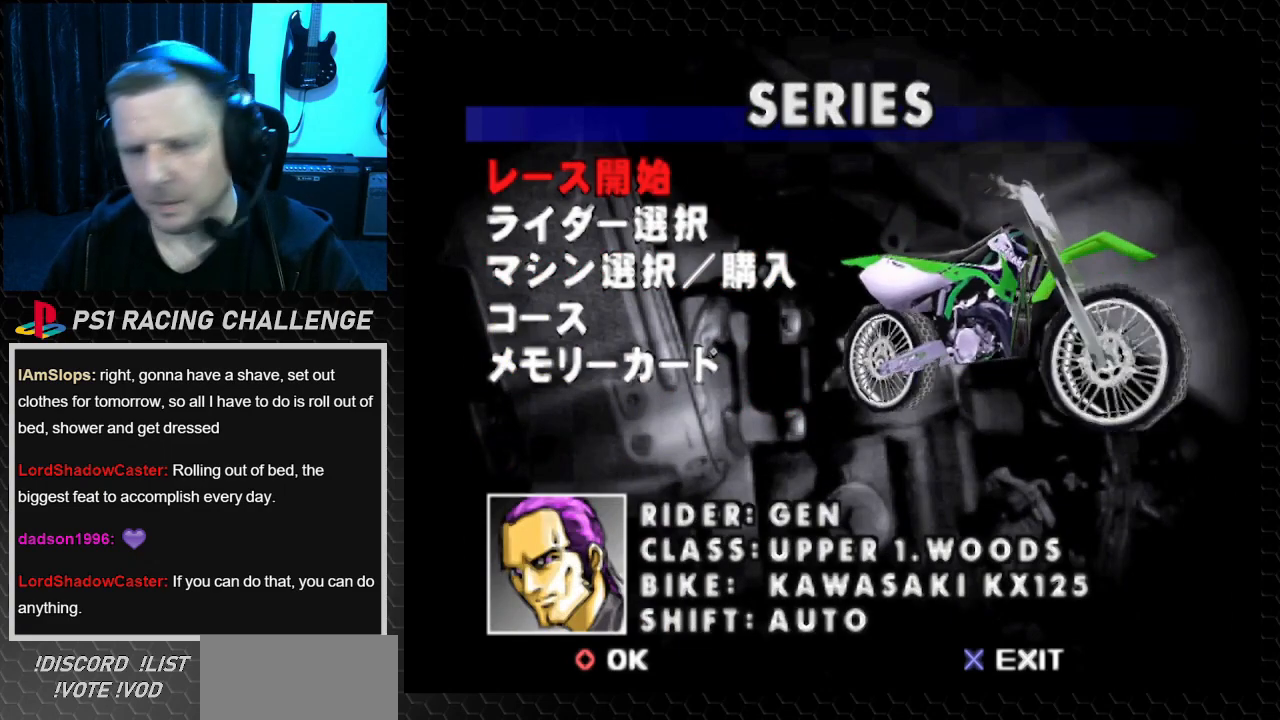
{"buttons": [], "events": []}
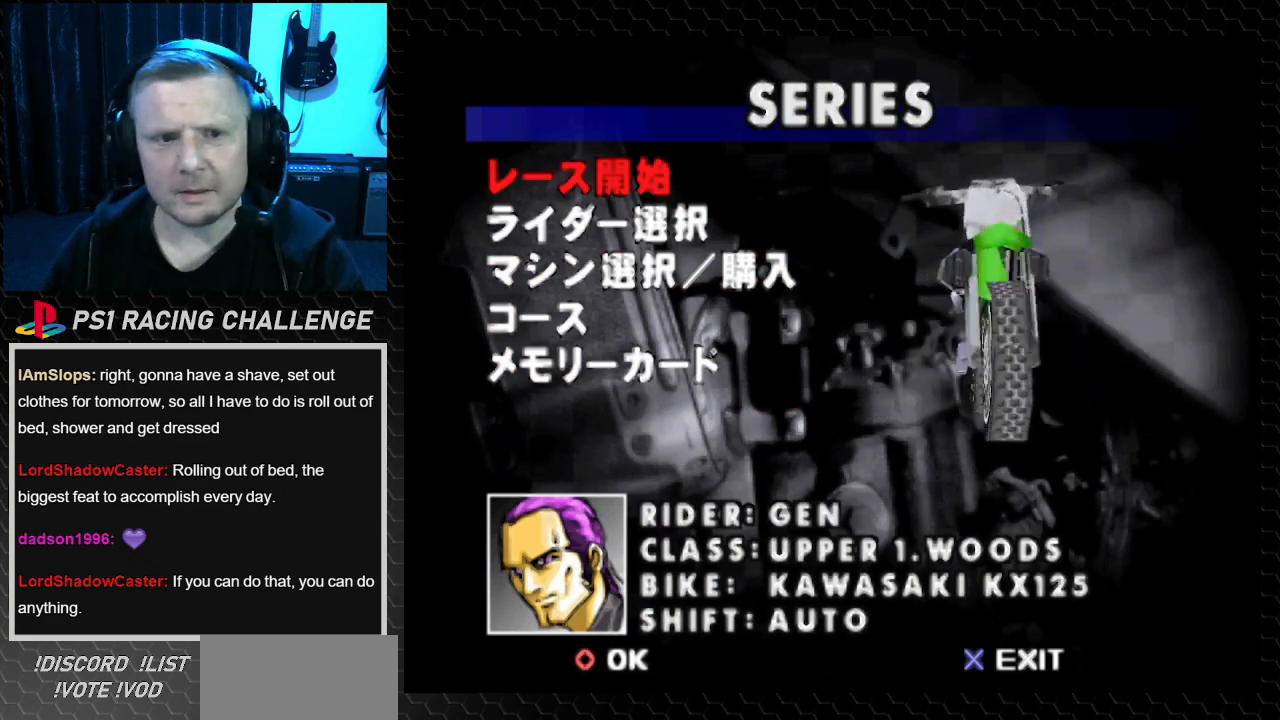
{"buttons": [], "events": []}
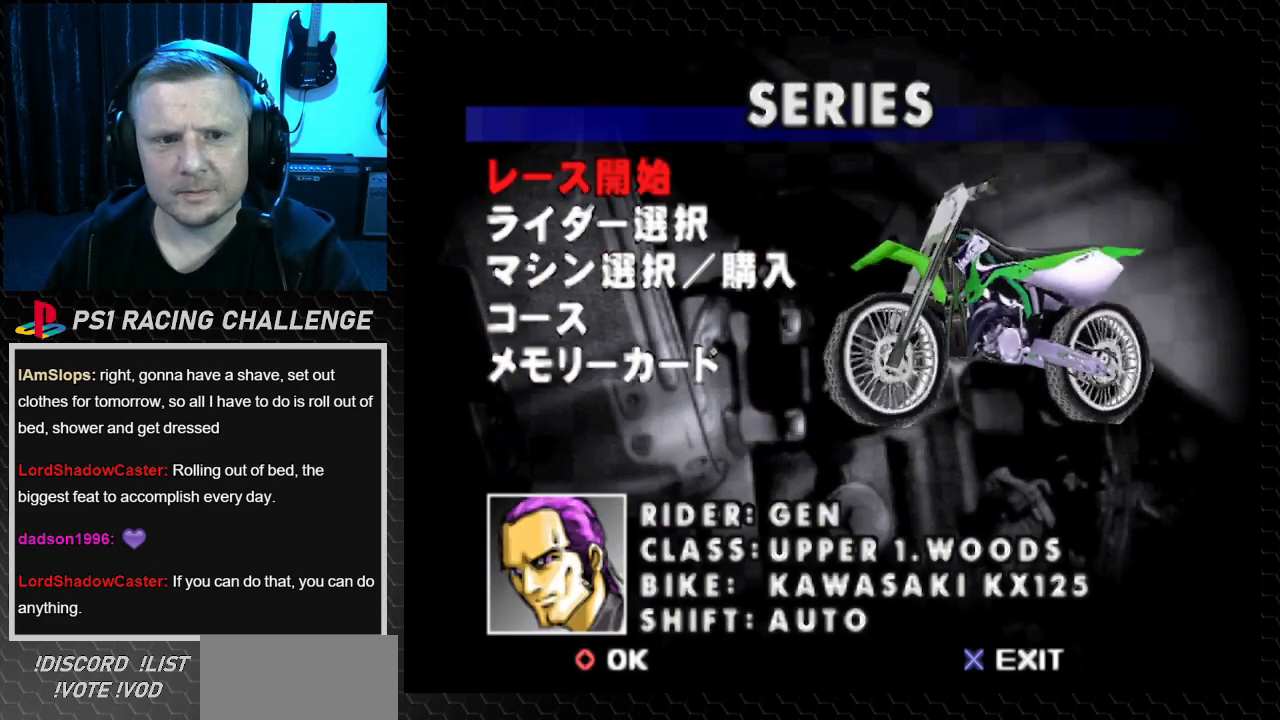
{"buttons": [], "events": [[267, "CIRCLE", "down"], [367, "CIRCLE", "up"]]}